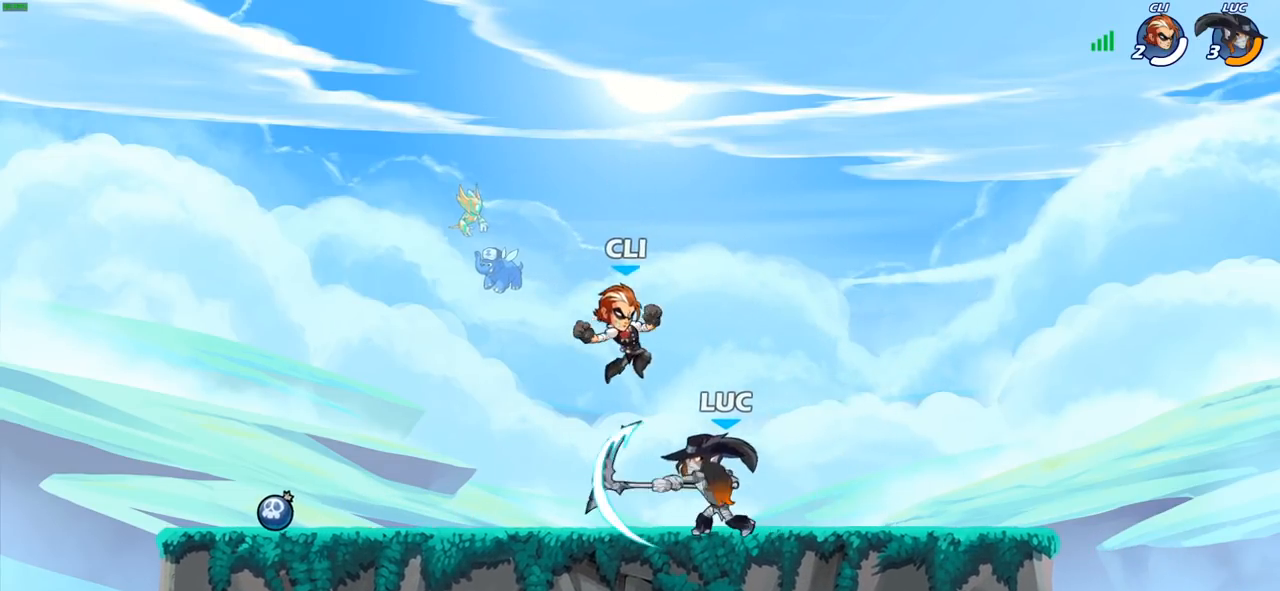
Gameplay with a controller (PlayStation layout); each line is a JSON object with the inputs held at the frame after it. "events" lists button and stick changes between this image and that frame as [ms after this image, input, new state], when the widget could be followed in between.
{"buttons": [], "left_stick": "center", "right_stick": "center", "events": [[217, "CROSS", "down"], [250, "SQUARE", "down"], [283, "CROSS", "up"], [283, "right_stick", "down-left"], [317, "SQUARE", "up"], [333, "right_stick", "center"]]}
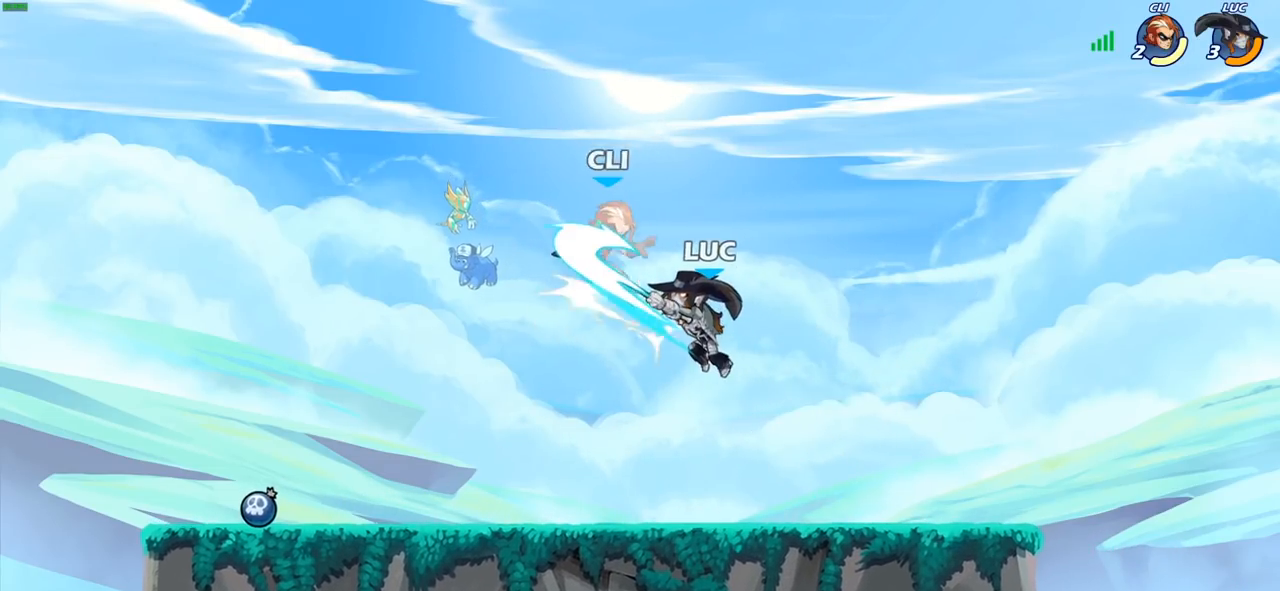
{"buttons": ["CROSS", "SQUARE"], "left_stick": "left", "right_stick": "center", "events": [[100, "left_stick", "left"], [450, "CROSS", "down"], [500, "SQUARE", "down"]]}
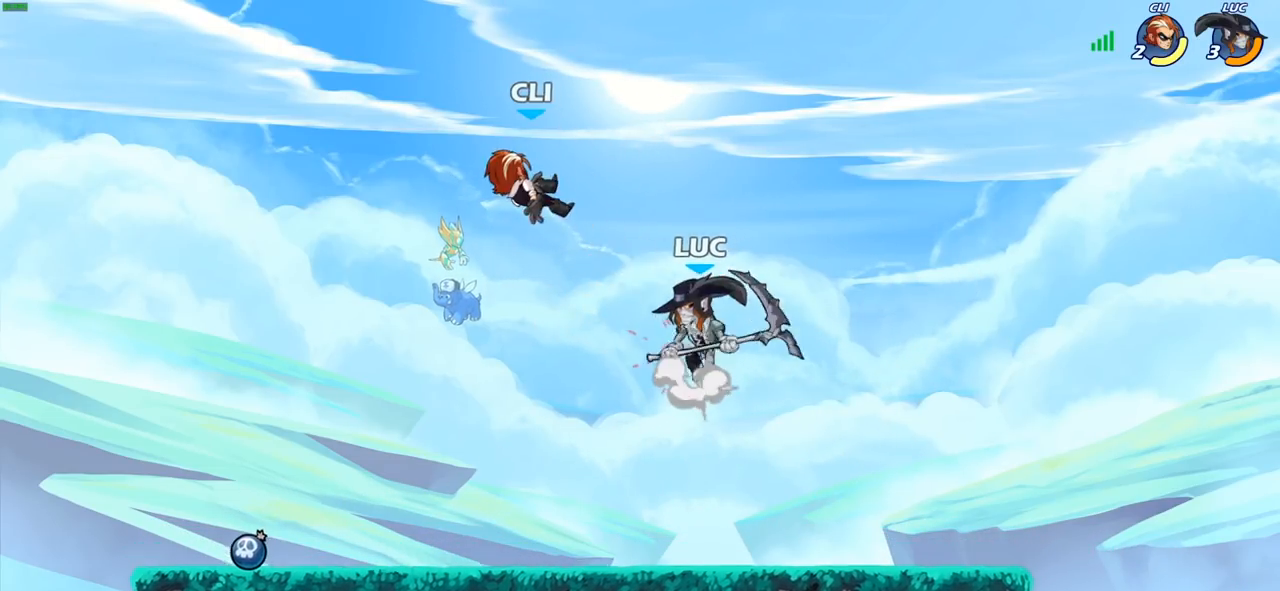
{"buttons": [], "left_stick": "up-left", "right_stick": "center", "events": [[33, "CROSS", "up"], [83, "SQUARE", "up"], [317, "left_stick", "up-left"]]}
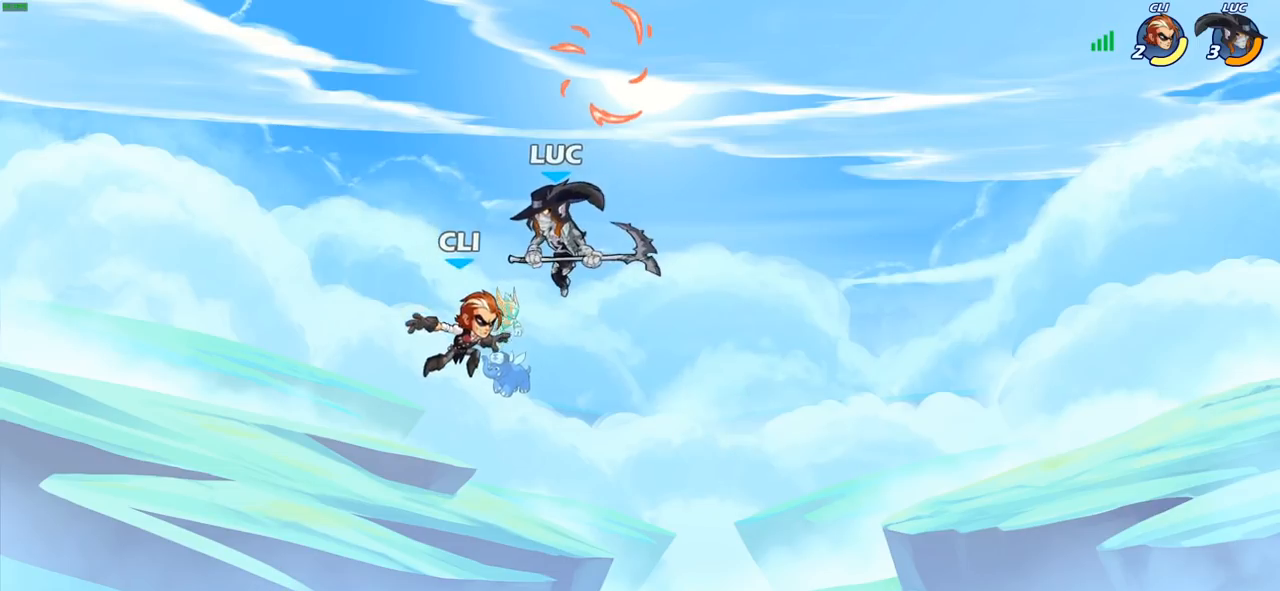
{"buttons": [], "left_stick": "center", "right_stick": "center", "events": [[133, "left_stick", "down-right"], [150, "SQUARE", "down"], [233, "SQUARE", "up"], [450, "left_stick", "center"]]}
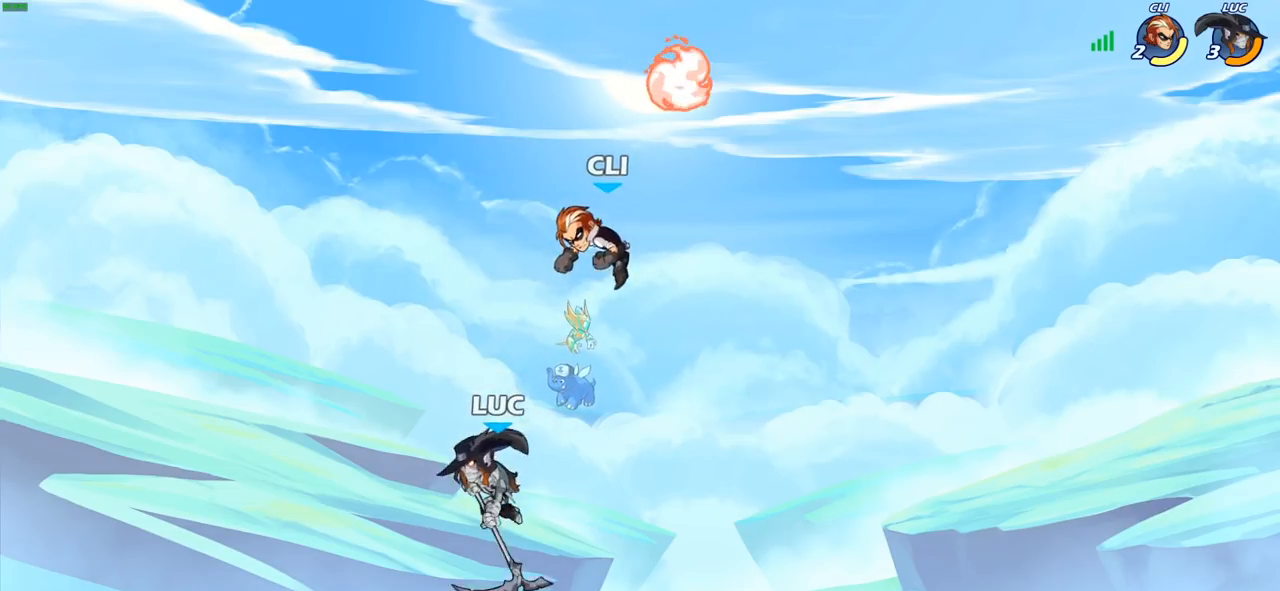
{"buttons": [], "left_stick": "left", "right_stick": "center", "events": [[50, "left_stick", "right"], [267, "CROSS", "down"], [367, "CROSS", "up"], [367, "SQUARE", "down"], [367, "left_stick", "up"], [467, "SQUARE", "up"], [483, "left_stick", "left"]]}
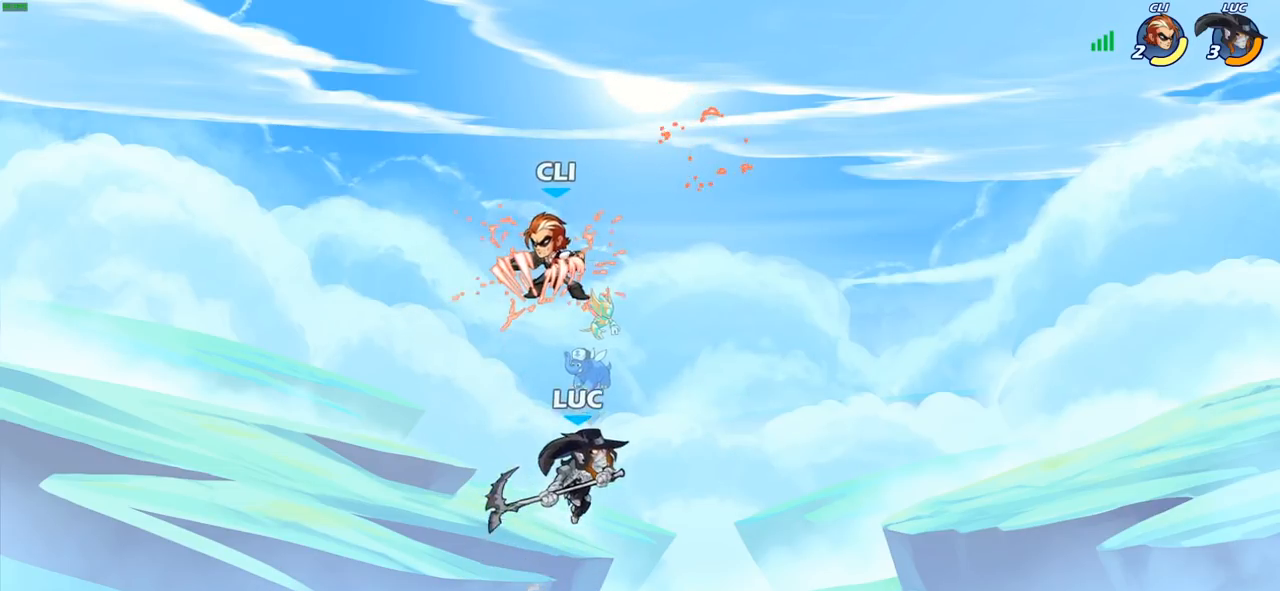
{"buttons": [], "left_stick": "right", "right_stick": "center", "events": [[333, "left_stick", "right"]]}
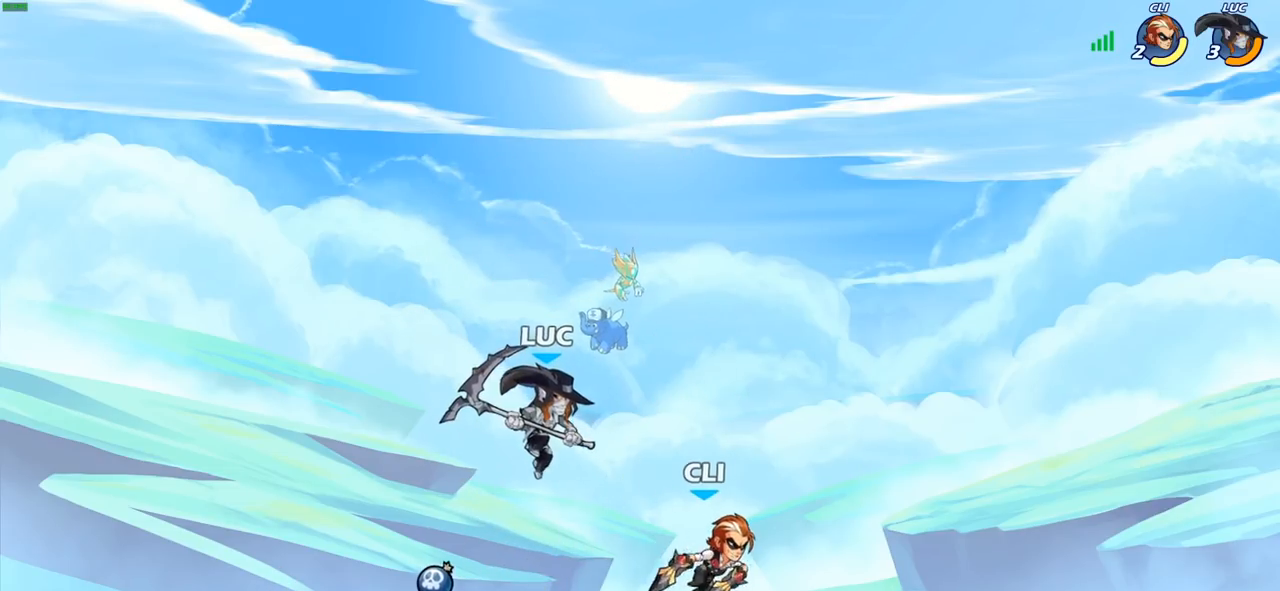
{"buttons": [], "left_stick": "center", "right_stick": "center", "events": [[17, "SQUARE", "down"], [150, "SQUARE", "up"], [483, "left_stick", "center"]]}
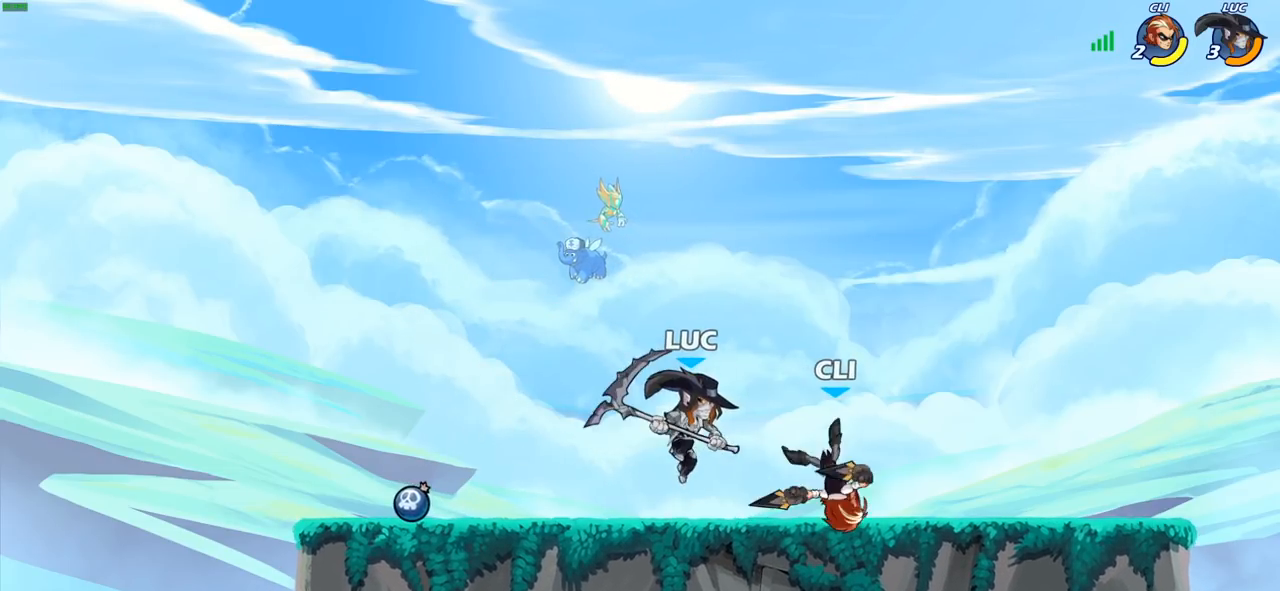
{"buttons": [], "left_stick": "left", "right_stick": "center", "events": [[117, "left_stick", "right"], [133, "SQUARE", "down"], [217, "left_stick", "up"], [233, "SQUARE", "up"], [350, "left_stick", "left"]]}
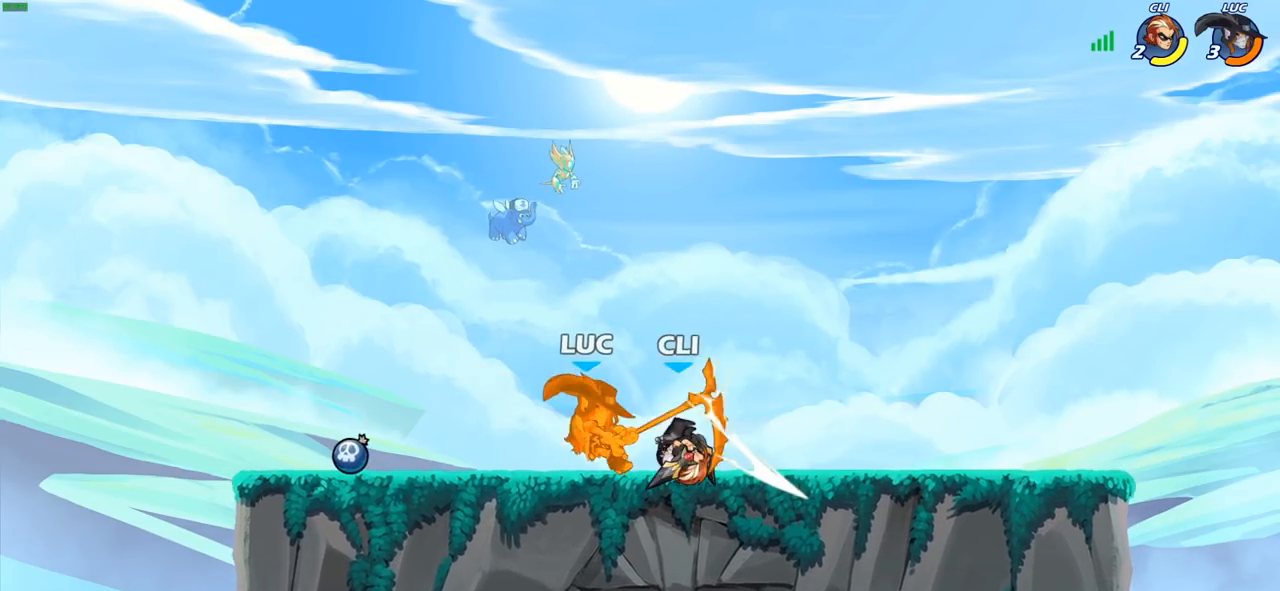
{"buttons": ["R2"], "left_stick": "up-left", "right_stick": "center", "events": [[217, "CROSS", "down"], [250, "left_stick", "up-left"], [333, "R2", "down"], [433, "CROSS", "up"]]}
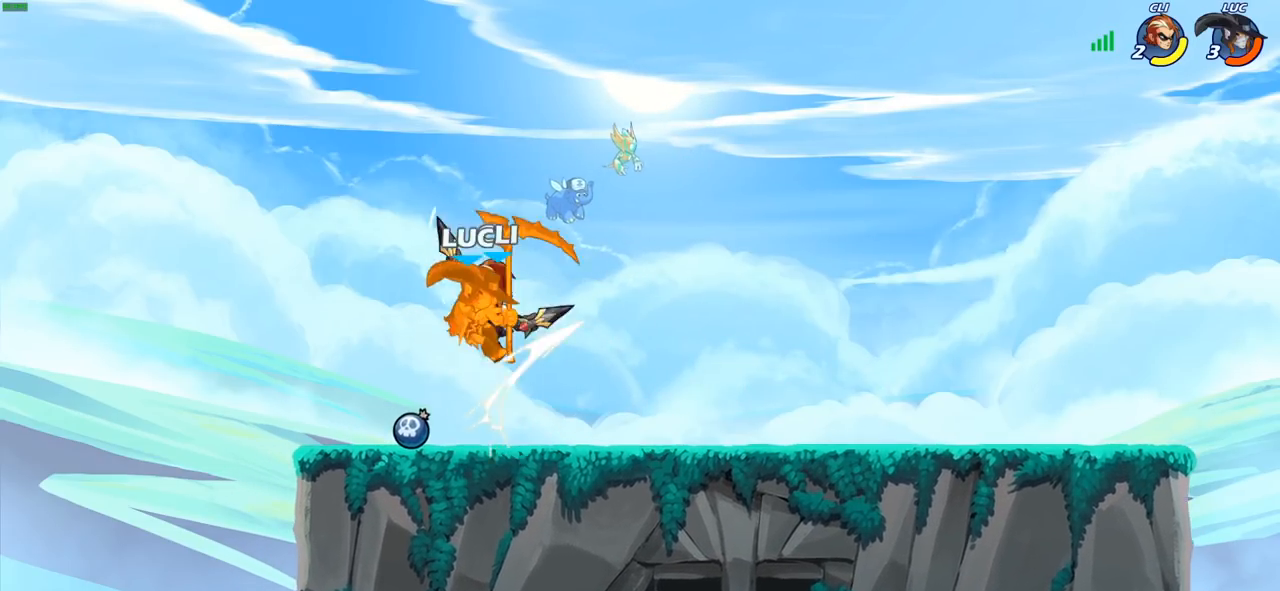
{"buttons": ["R2"], "left_stick": "up", "right_stick": "center", "events": [[67, "left_stick", "up-right"], [83, "R2", "up"], [250, "R2", "down"], [250, "left_stick", "up"]]}
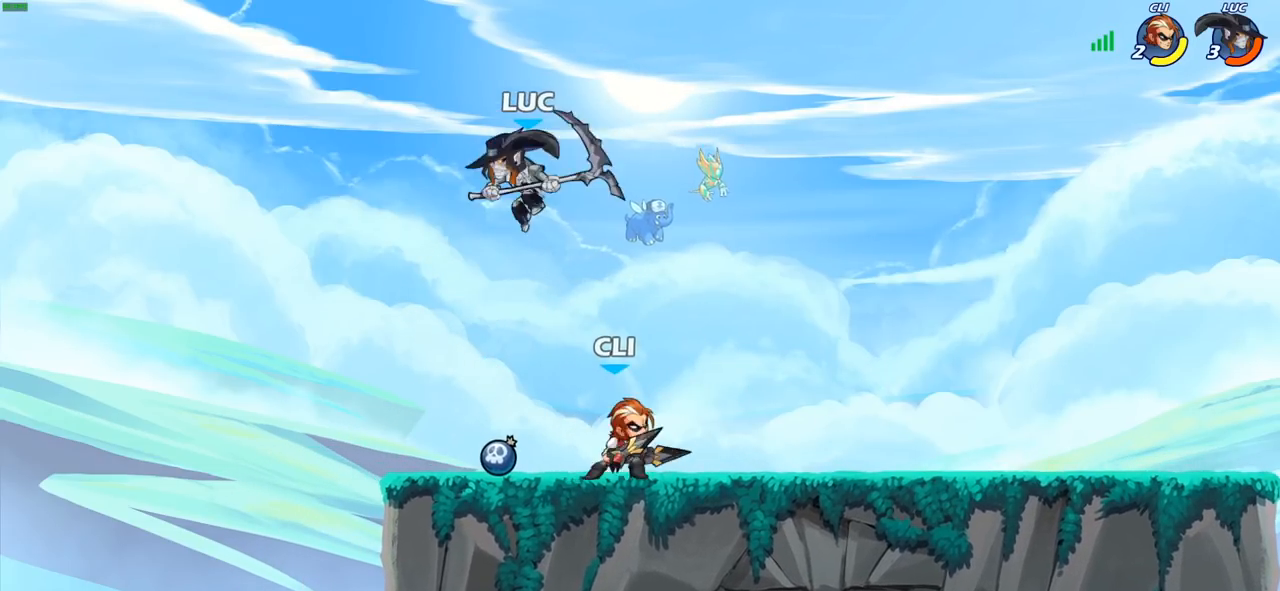
{"buttons": ["SQUARE"], "left_stick": "down-right", "right_stick": "center", "events": [[50, "left_stick", "up-right"], [83, "R2", "up"], [350, "left_stick", "down-right"], [433, "SQUARE", "down"]]}
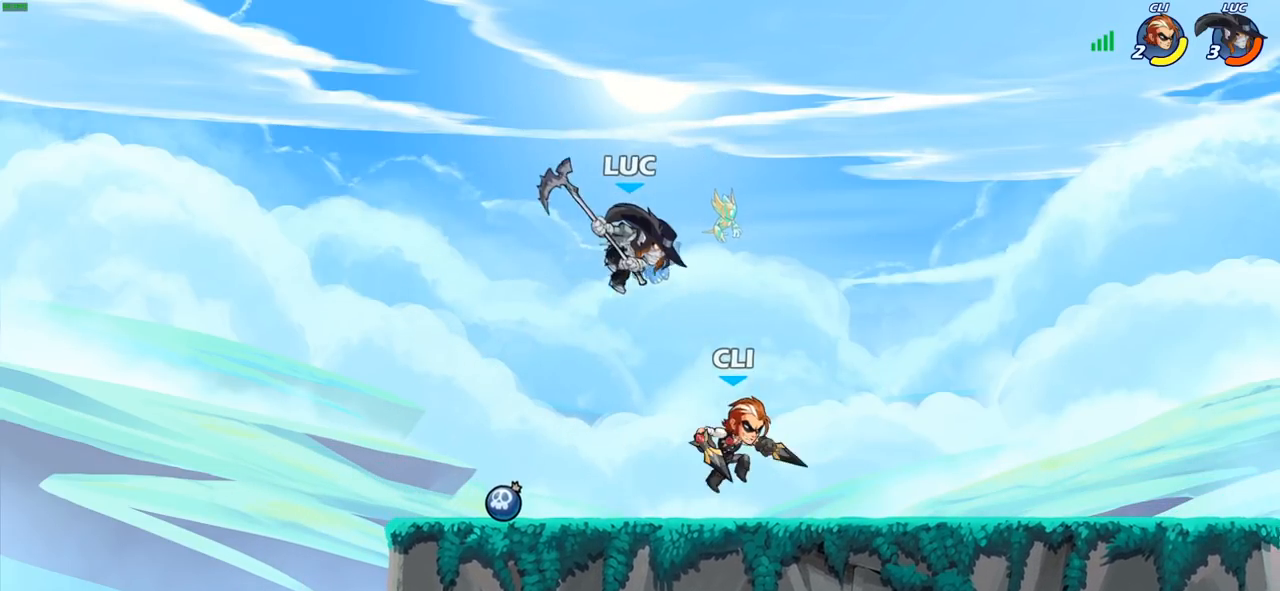
{"buttons": [], "left_stick": "up-right", "right_stick": "center", "events": [[33, "SQUARE", "up"], [267, "left_stick", "right"], [467, "left_stick", "up-right"]]}
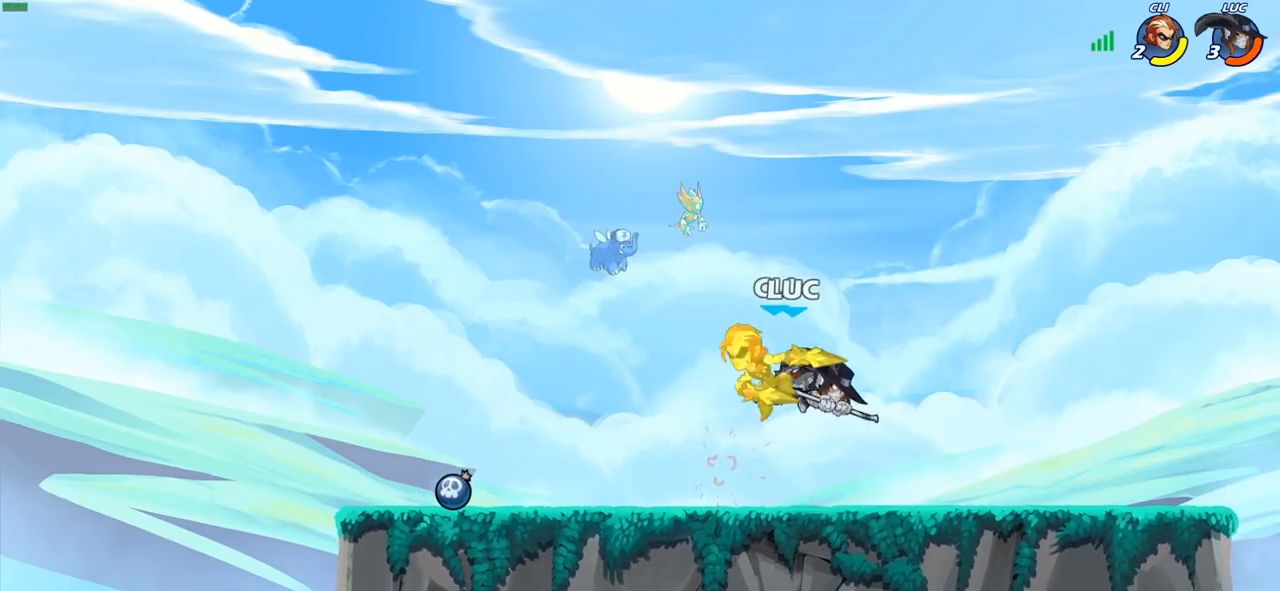
{"buttons": [], "left_stick": "left", "right_stick": "center", "events": [[200, "SQUARE", "down"], [283, "SQUARE", "up"], [333, "left_stick", "up-left"], [383, "left_stick", "left"]]}
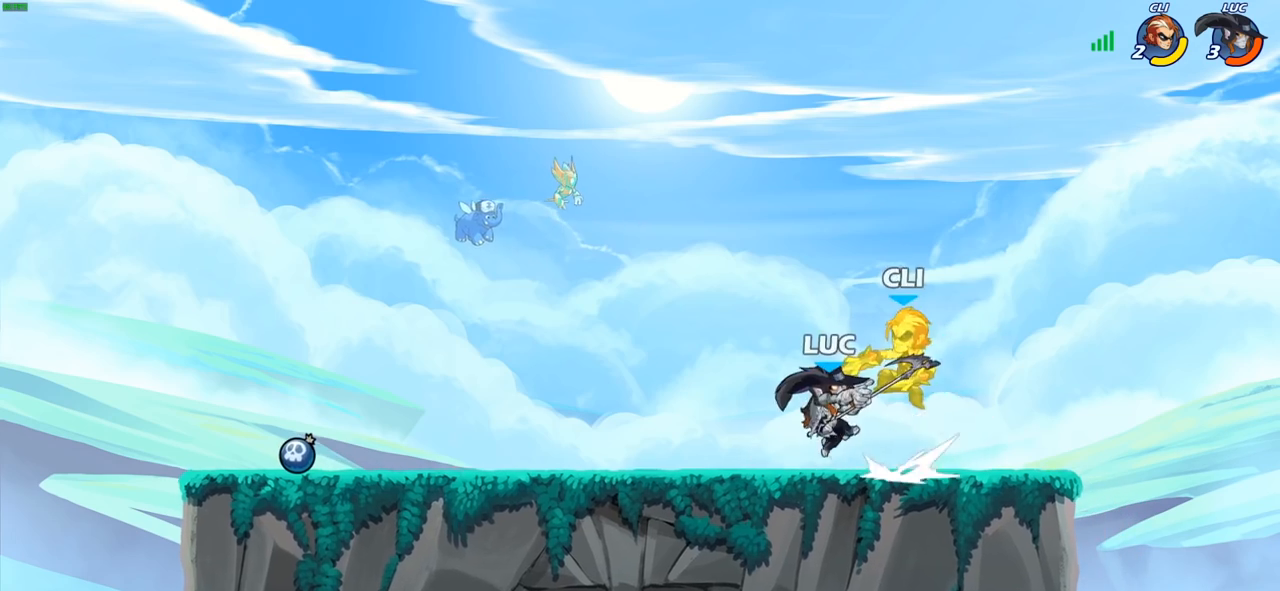
{"buttons": [], "left_stick": "left", "right_stick": "center", "events": []}
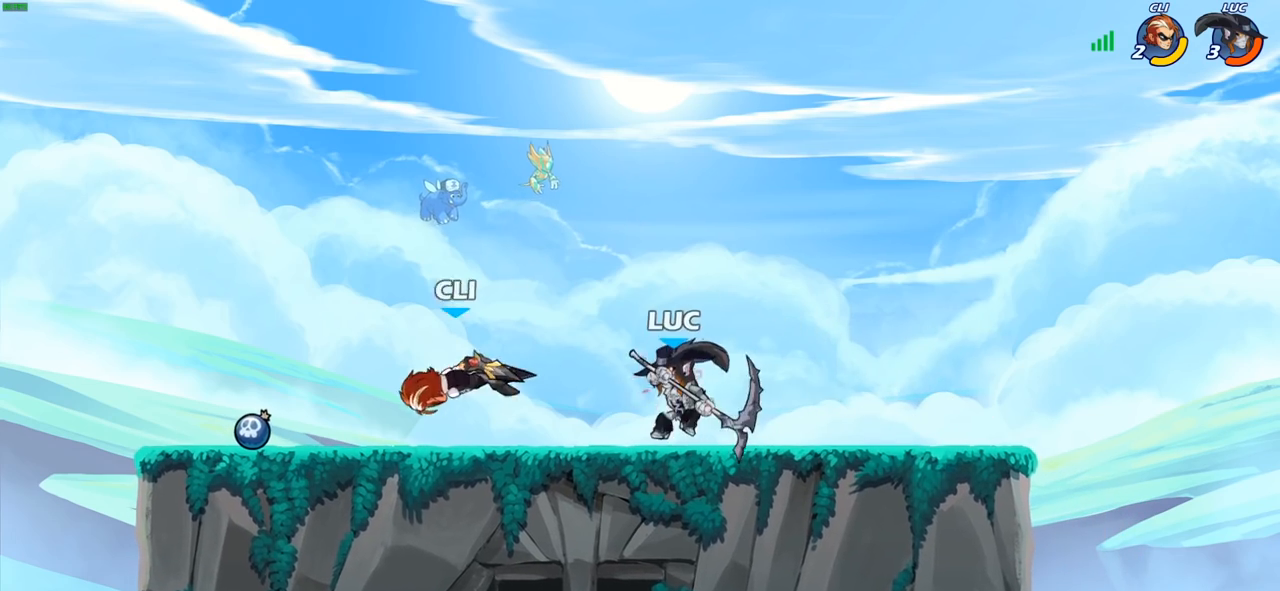
{"buttons": [], "left_stick": "left", "right_stick": "center", "events": [[33, "left_stick", "down-left"], [83, "SQUARE", "down"], [167, "SQUARE", "up"], [300, "left_stick", "left"]]}
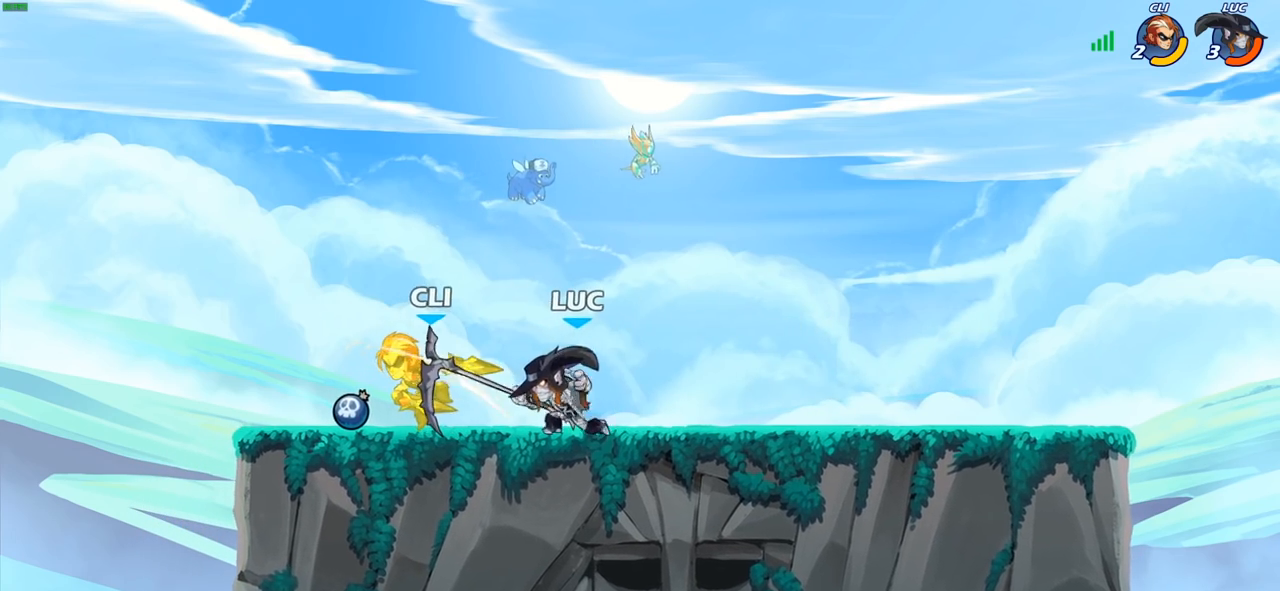
{"buttons": [], "left_stick": "center", "right_stick": "center", "events": [[217, "left_stick", "center"]]}
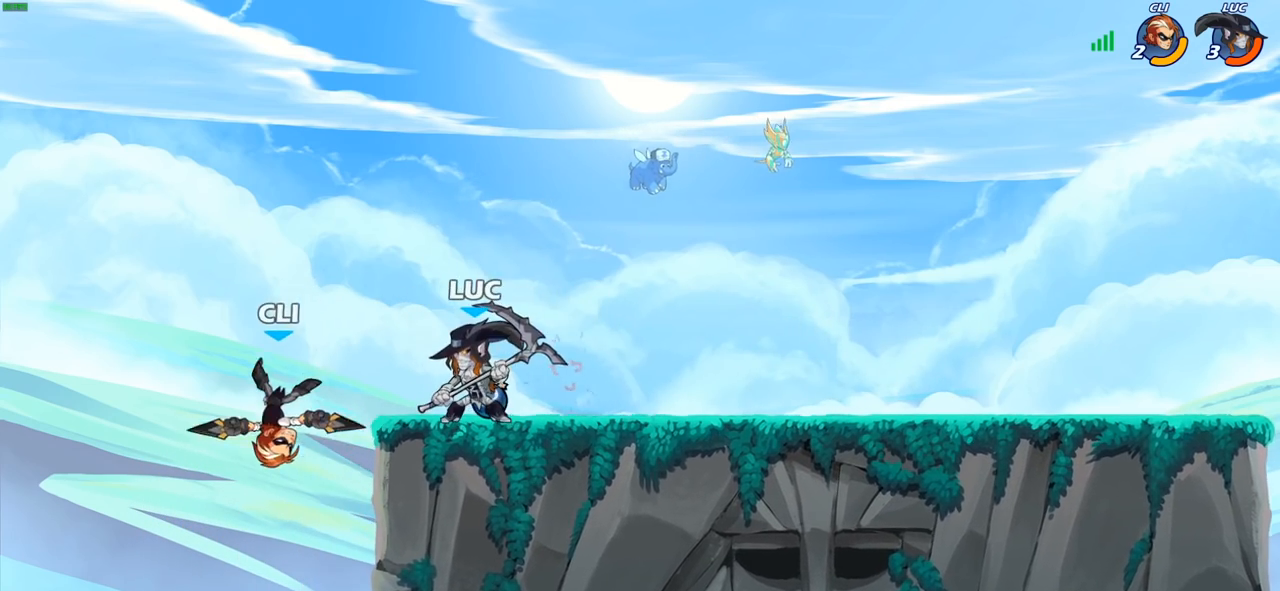
{"buttons": [], "left_stick": "left", "right_stick": "center", "events": [[150, "CIRCLE", "down"], [217, "CIRCLE", "up"], [400, "left_stick", "left"]]}
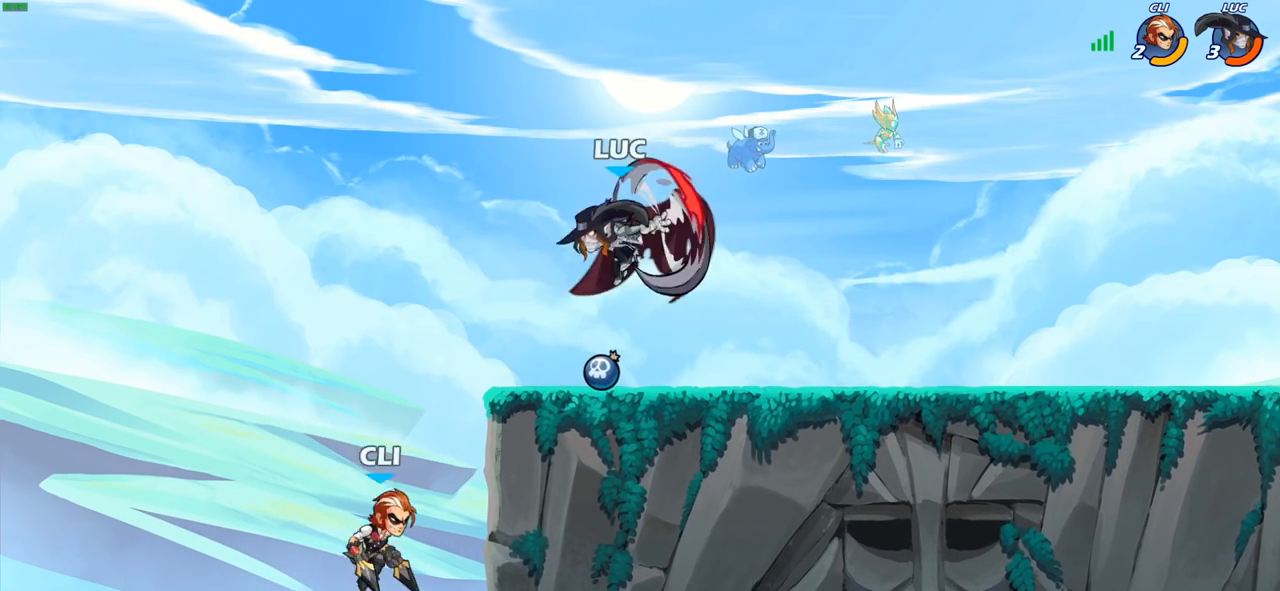
{"buttons": [], "left_stick": "center", "right_stick": "center", "events": [[167, "left_stick", "down-left"], [333, "left_stick", "center"]]}
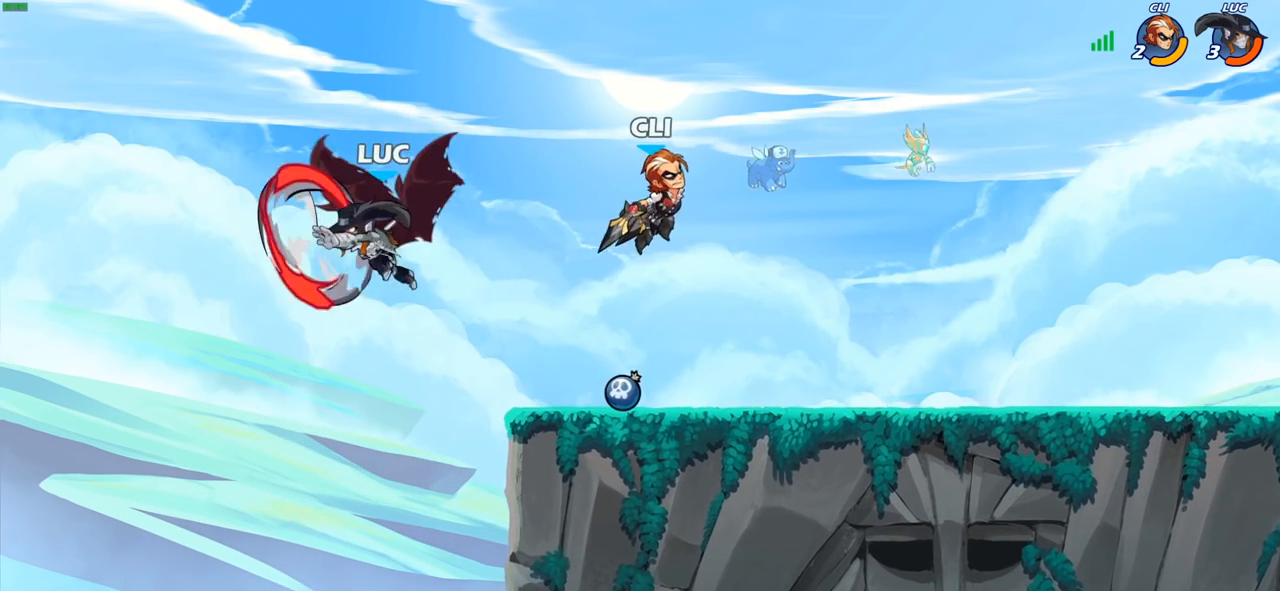
{"buttons": [], "left_stick": "right", "right_stick": "center", "events": [[33, "left_stick", "right"]]}
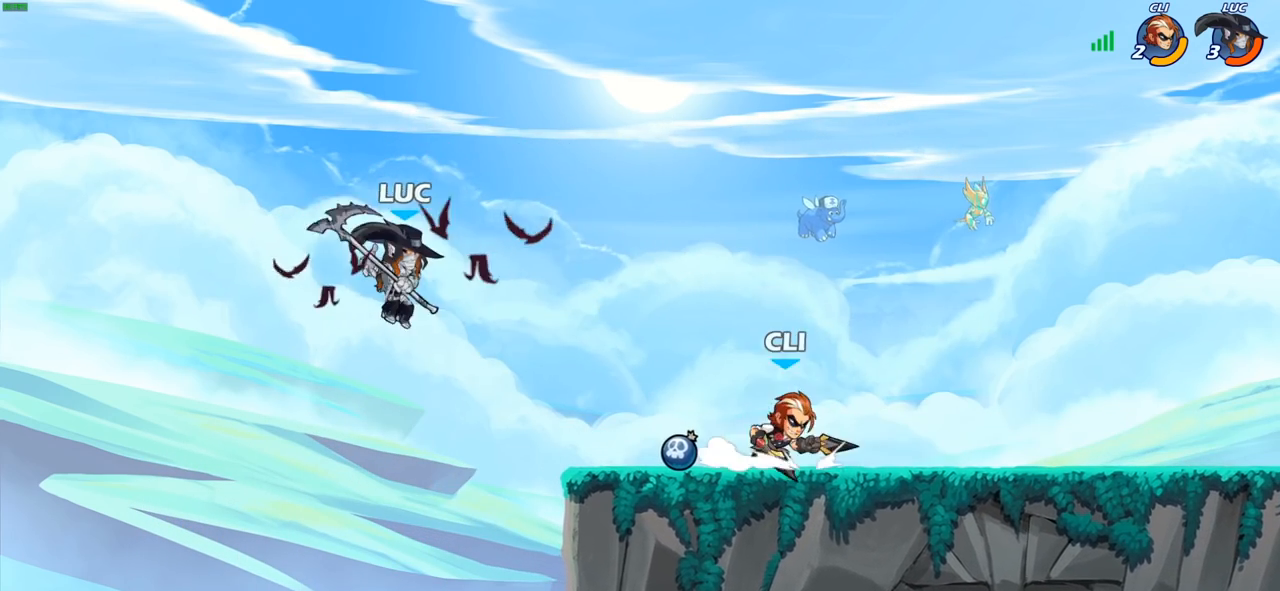
{"buttons": ["CIRCLE"], "left_stick": "down", "right_stick": "center", "events": [[33, "left_stick", "center"], [233, "left_stick", "down"], [250, "R2", "down"], [283, "CIRCLE", "down"], [367, "R2", "up"]]}
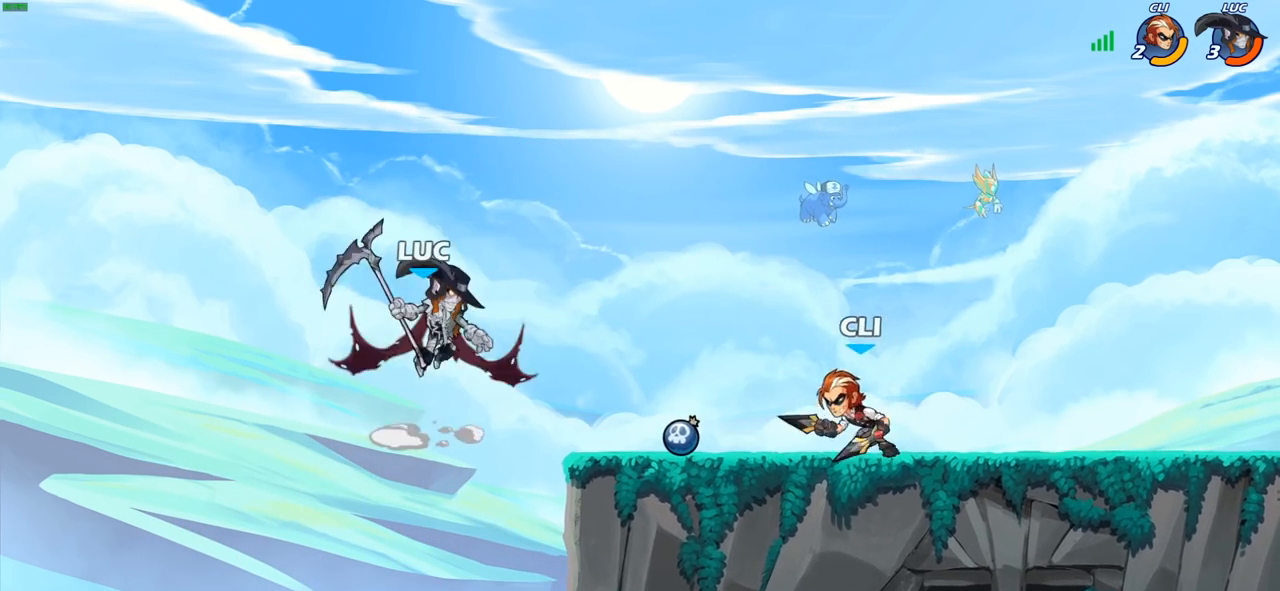
{"buttons": ["CIRCLE"], "left_stick": "down", "right_stick": "center", "events": []}
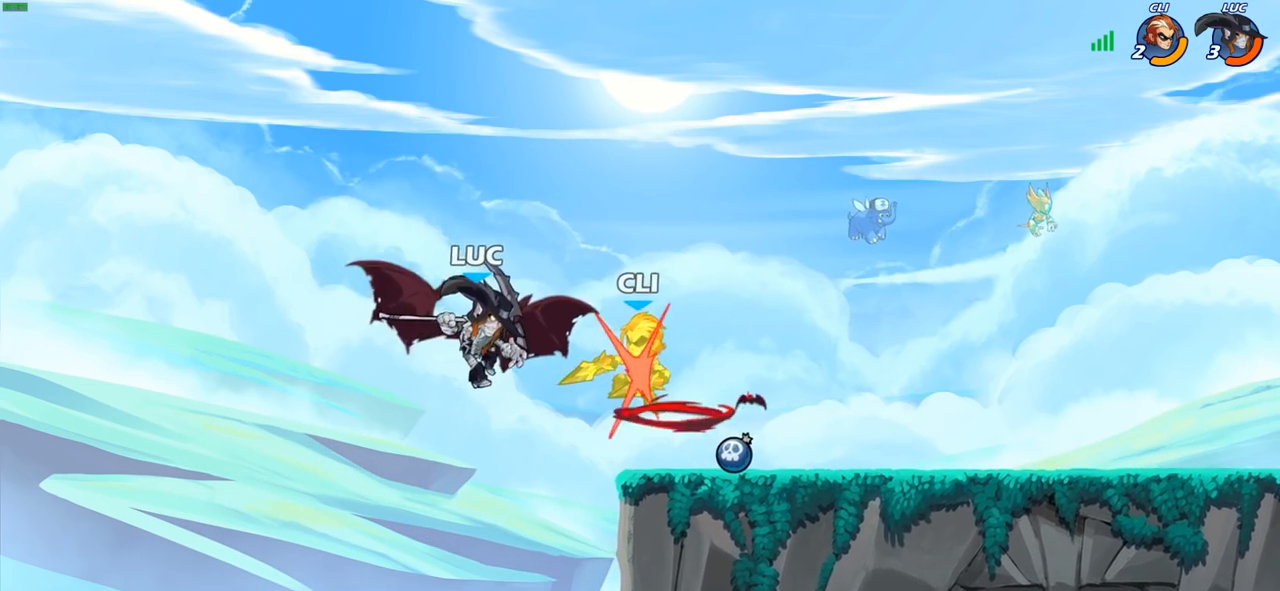
{"buttons": ["CIRCLE"], "left_stick": "down", "right_stick": "center", "events": []}
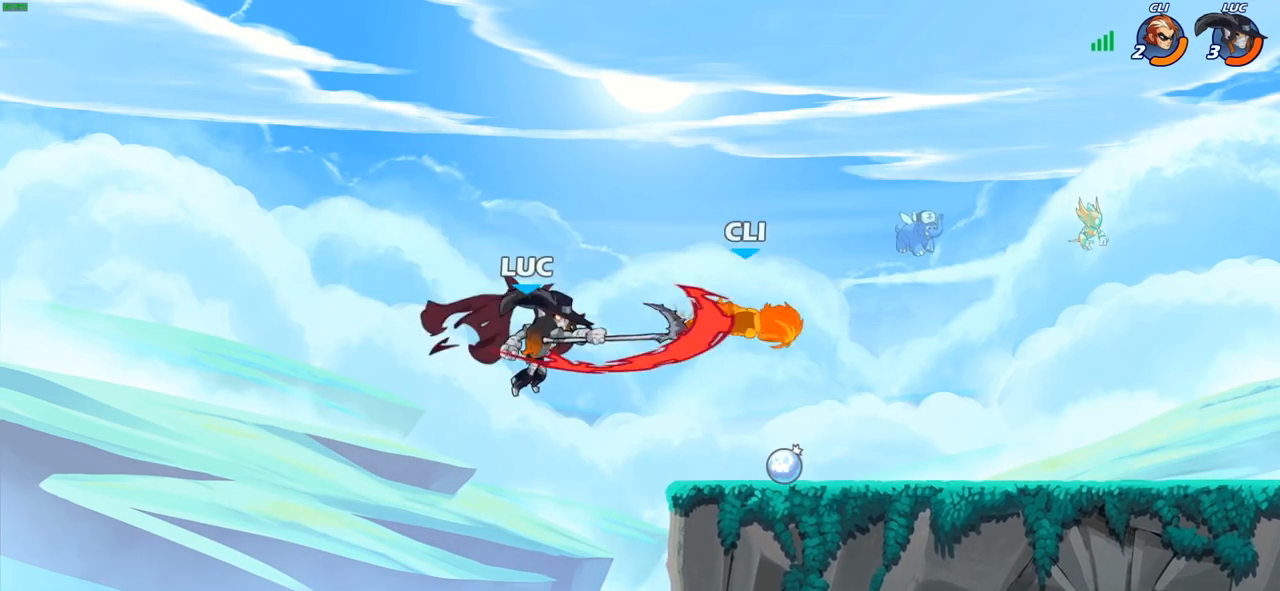
{"buttons": ["R1"], "left_stick": "right", "right_stick": "center", "events": [[67, "left_stick", "right"], [117, "CIRCLE", "up"], [267, "R2", "down"], [383, "R2", "up"], [467, "R1", "down"]]}
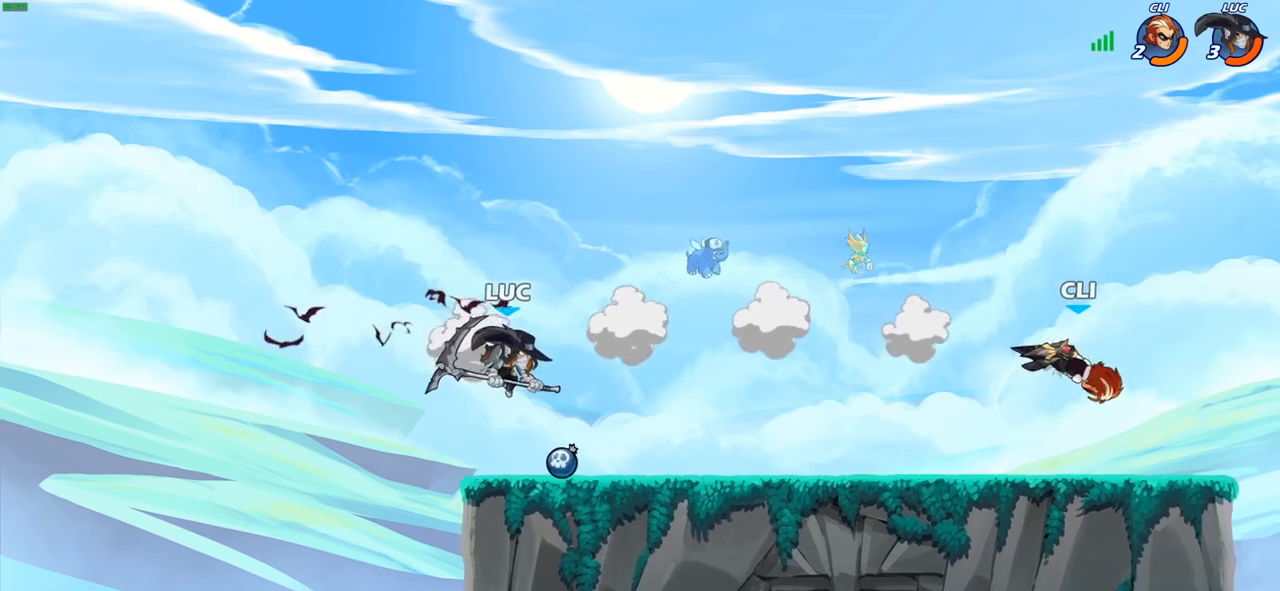
{"buttons": ["R2"], "left_stick": "right", "right_stick": "center", "events": [[33, "R1", "up"], [33, "left_stick", "center"], [300, "left_stick", "right"], [450, "R2", "down"]]}
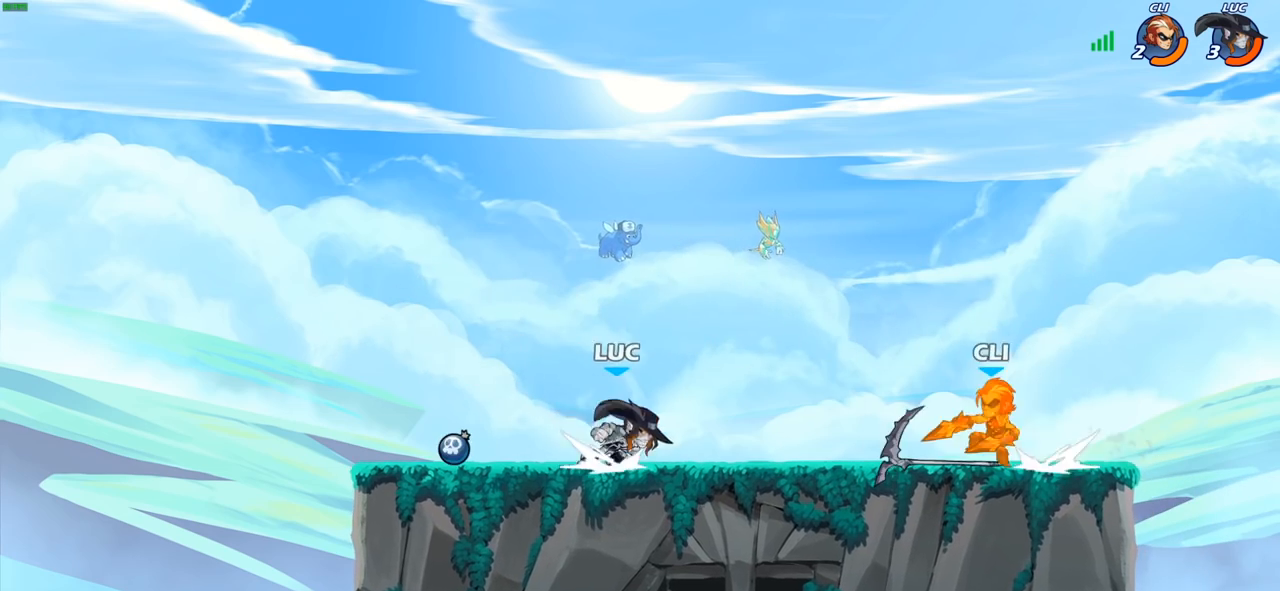
{"buttons": ["R1"], "left_stick": "up-left", "right_stick": "center", "events": [[167, "R2", "up"], [350, "left_stick", "up-left"], [467, "R1", "down"]]}
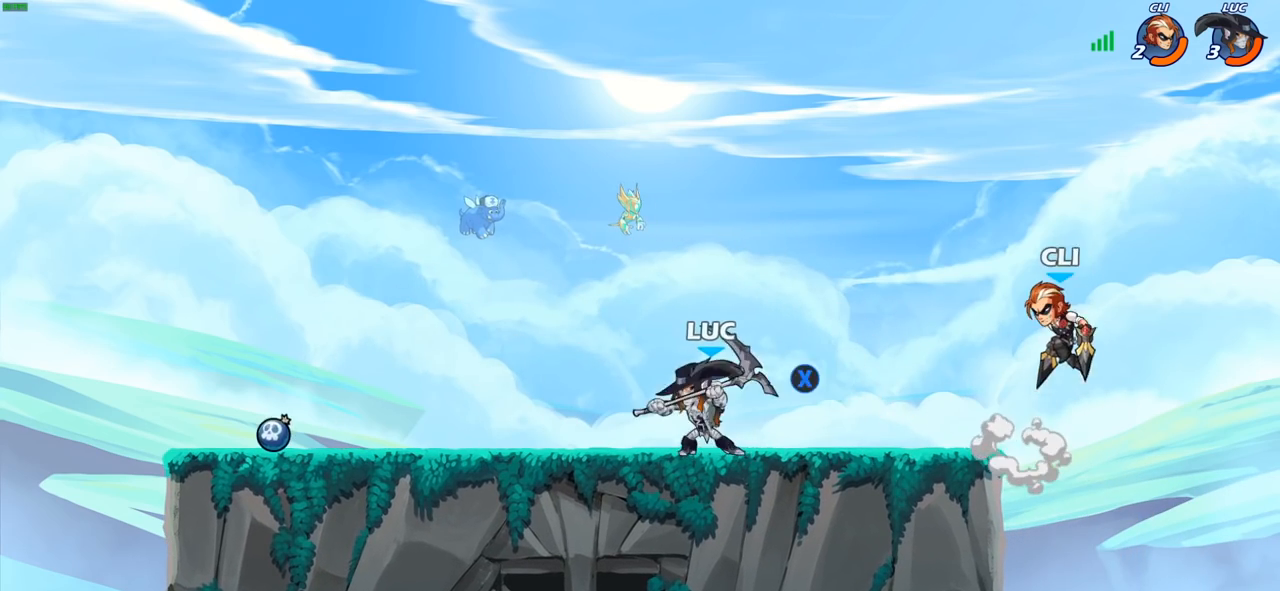
{"buttons": [], "left_stick": "up-left", "right_stick": "center", "events": [[83, "left_stick", "up-right"], [100, "R1", "up"], [150, "left_stick", "right"], [300, "CROSS", "down"], [350, "SQUARE", "down"], [383, "CROSS", "up"], [400, "SQUARE", "up"], [433, "left_stick", "up-left"]]}
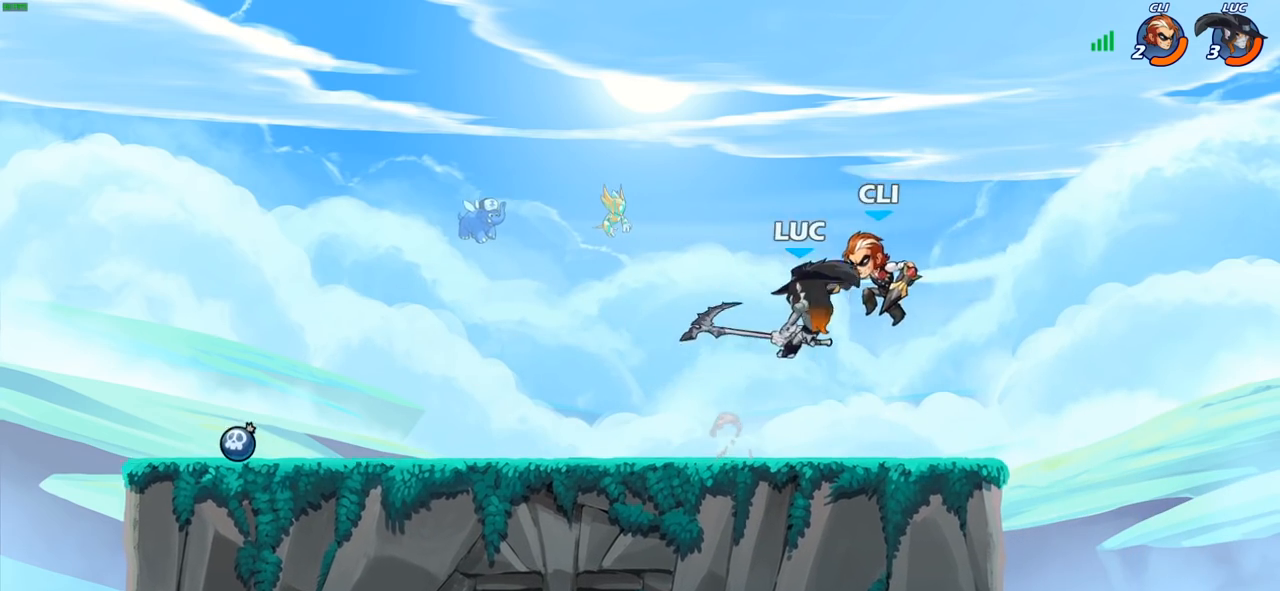
{"buttons": [], "left_stick": "center", "right_stick": "center", "events": [[17, "left_stick", "left"], [417, "left_stick", "center"]]}
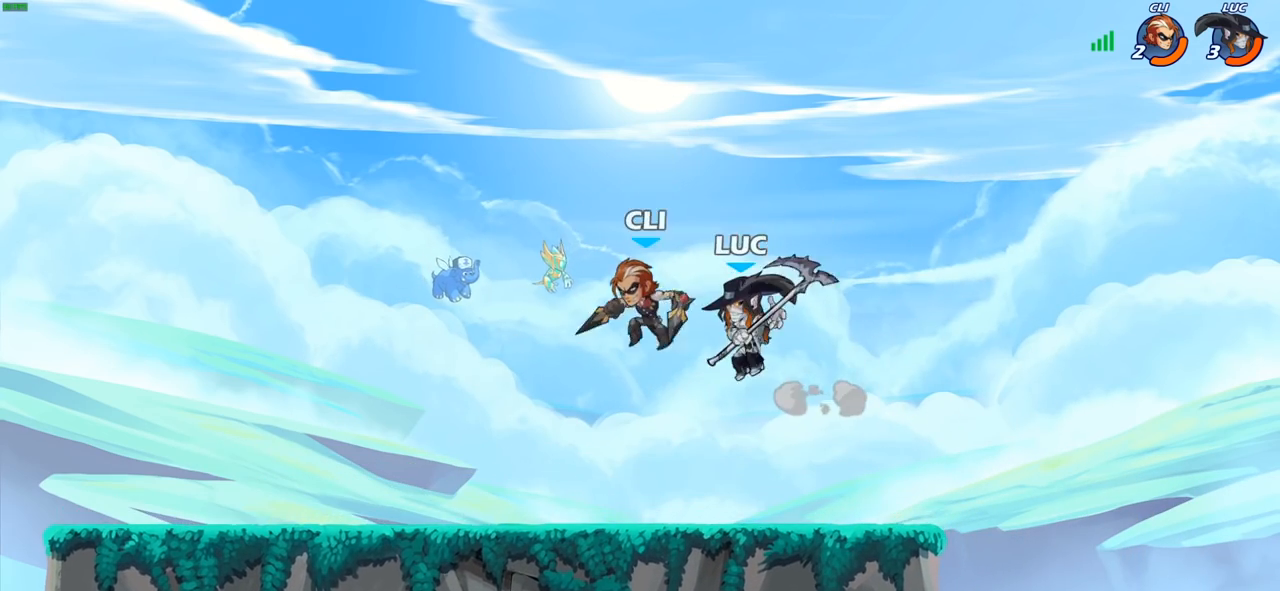
{"buttons": [], "left_stick": "center", "right_stick": "center", "events": [[50, "R2", "down"], [433, "R2", "up"]]}
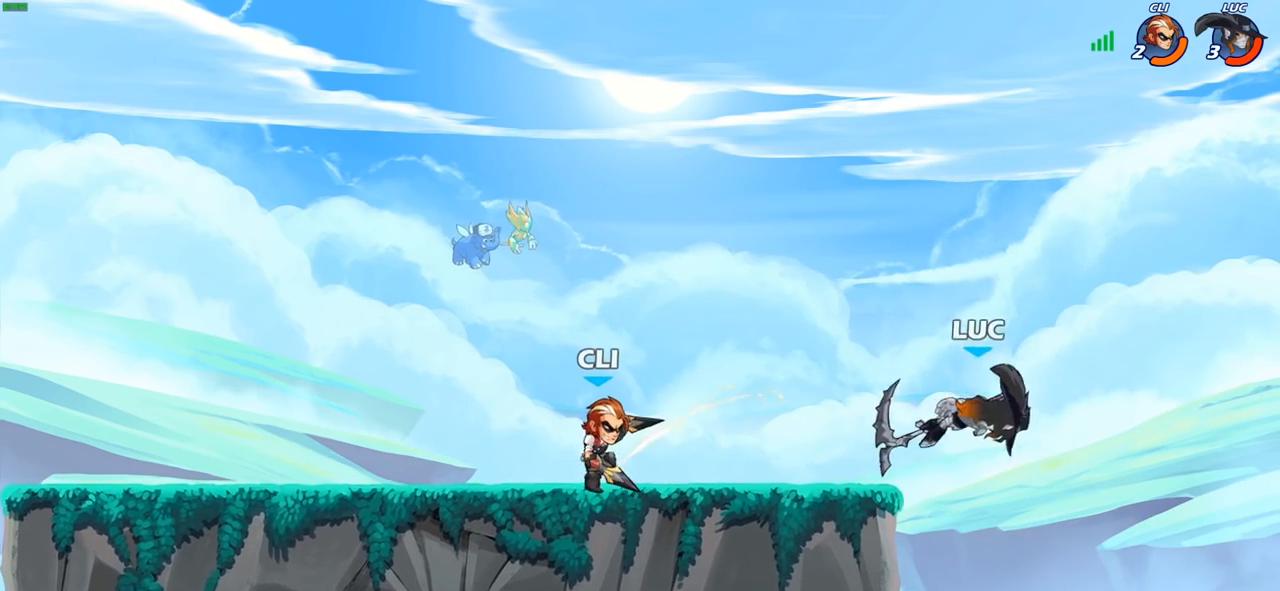
{"buttons": ["SQUARE", "R2"], "left_stick": "down-left", "right_stick": "center", "events": [[350, "R2", "down"], [383, "left_stick", "down"], [483, "SQUARE", "down"], [500, "left_stick", "down-left"]]}
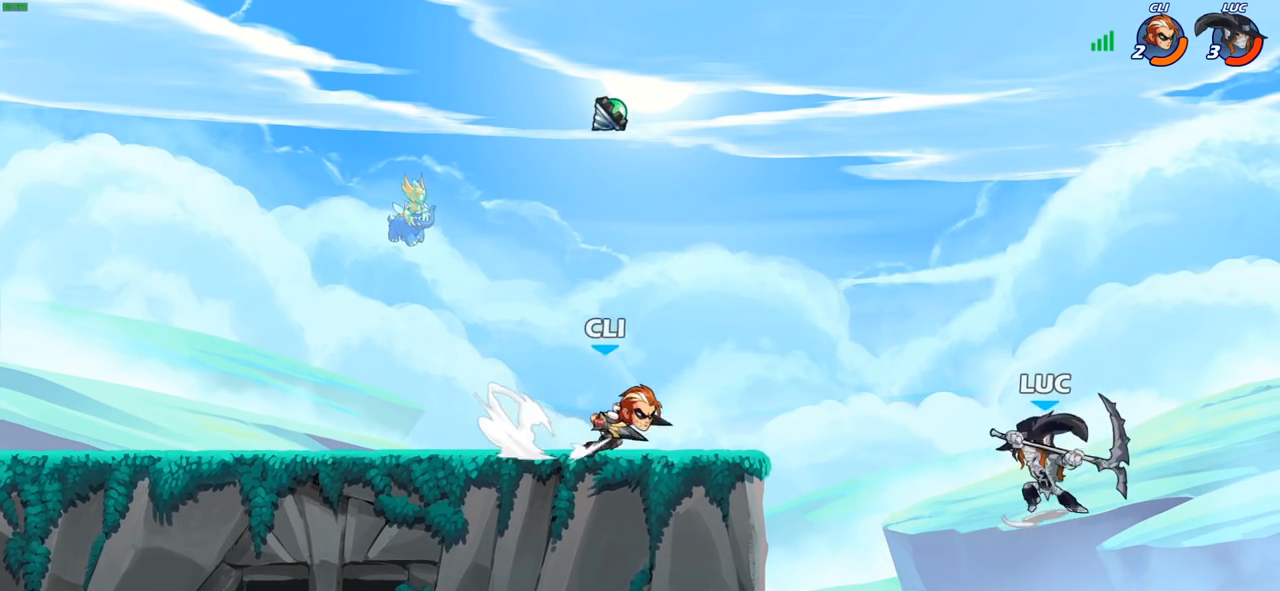
{"buttons": [], "left_stick": "right", "right_stick": "center", "events": [[33, "R2", "up"], [217, "left_stick", "left"], [267, "SQUARE", "up"], [450, "left_stick", "right"]]}